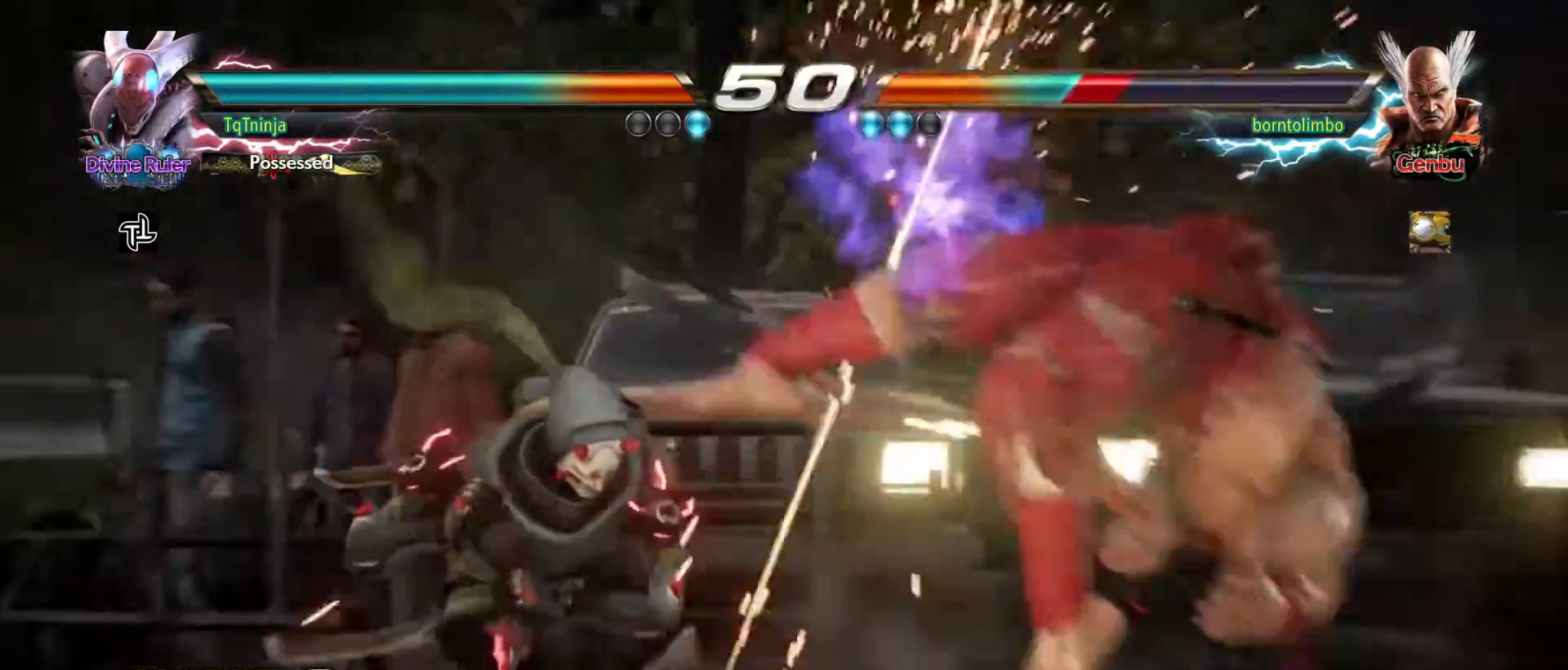
Gameplay with a controller (arcade stick); each line is a JSON object with the inputs held at the frame after it. "events" lists button and stick changes between this image and that frame as [ms after this image, input, new state], when the widget could be followed in between. Not read: L3 R3.
{"buttons": [], "left_stick": "center", "events": [[33, "left_stick", "right"], [117, "left_stick", "center"], [183, "left_stick", "down"], [250, "TRIANGLE", "down"], [283, "TRIANGLE", "up"], [333, "left_stick", "center"]]}
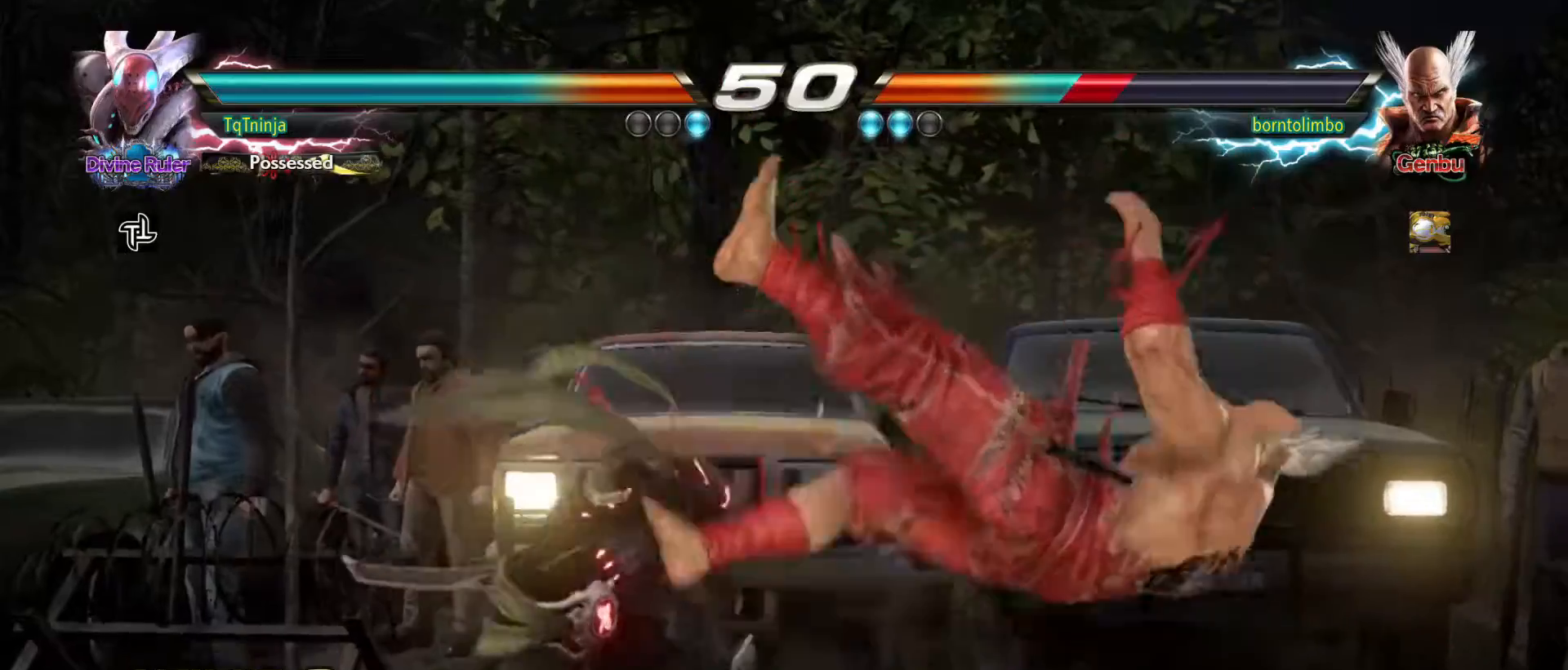
{"buttons": [], "left_stick": "center", "events": [[200, "SQUARE", "down"], [200, "TRIANGLE", "down"], [217, "SQUARE", "up"], [283, "TRIANGLE", "up"]]}
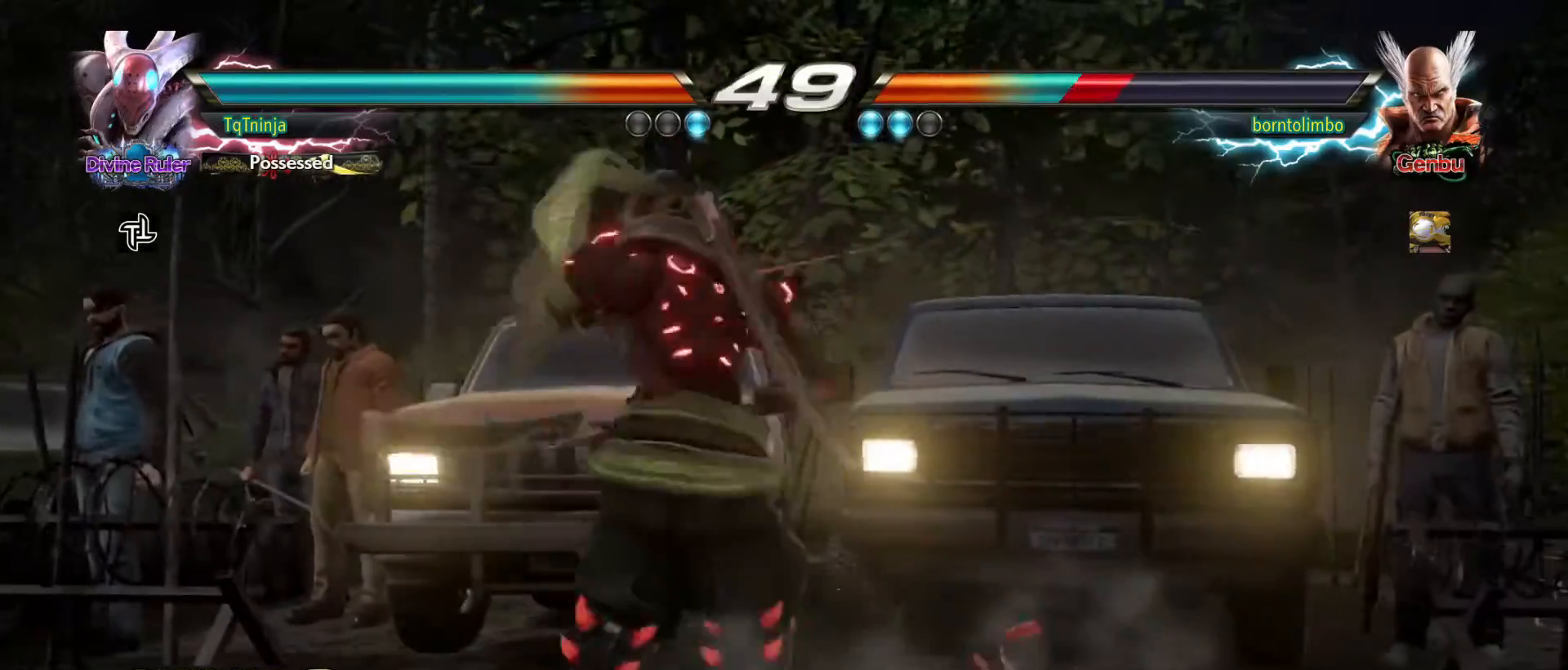
{"buttons": [], "left_stick": "left", "events": [[50, "left_stick", "down"], [100, "SQUARE", "down"], [167, "SQUARE", "up"], [200, "left_stick", "center"], [500, "left_stick", "left"]]}
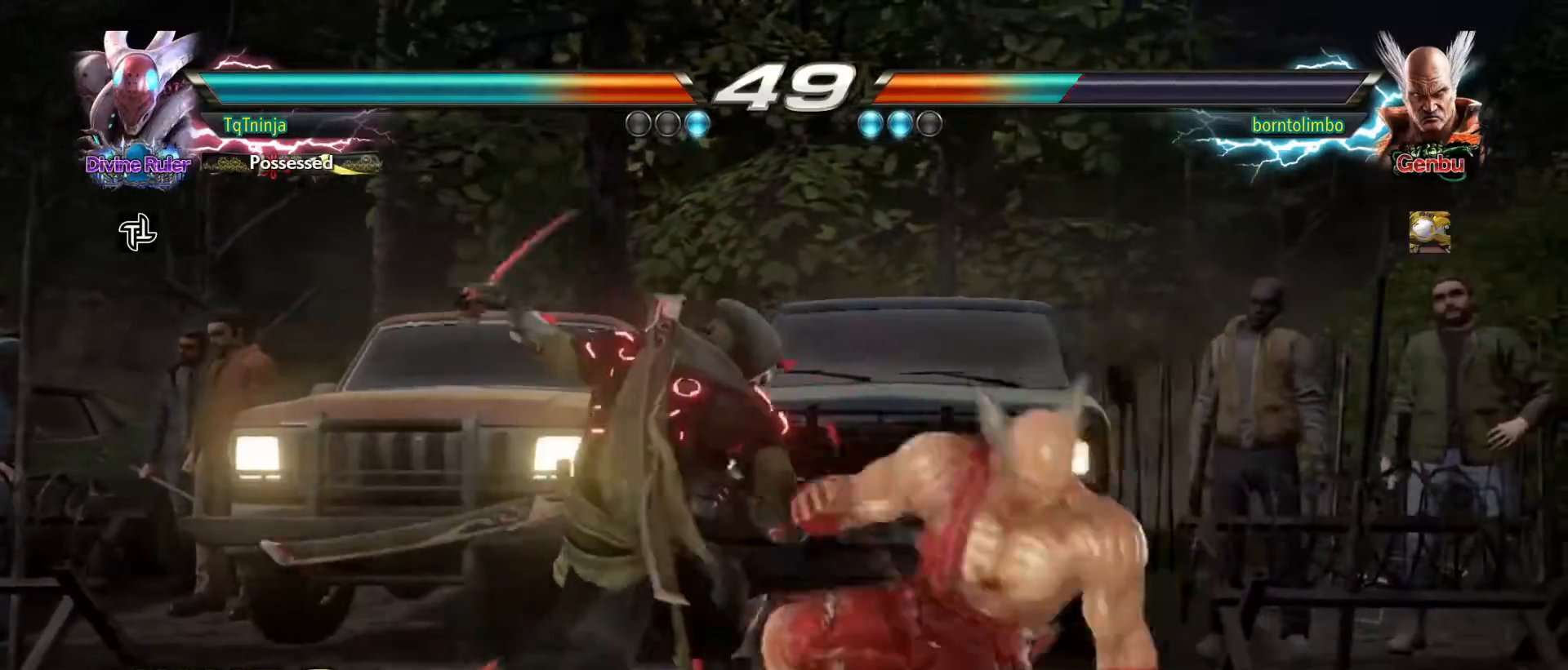
{"buttons": [], "left_stick": "center", "events": [[417, "left_stick", "center"]]}
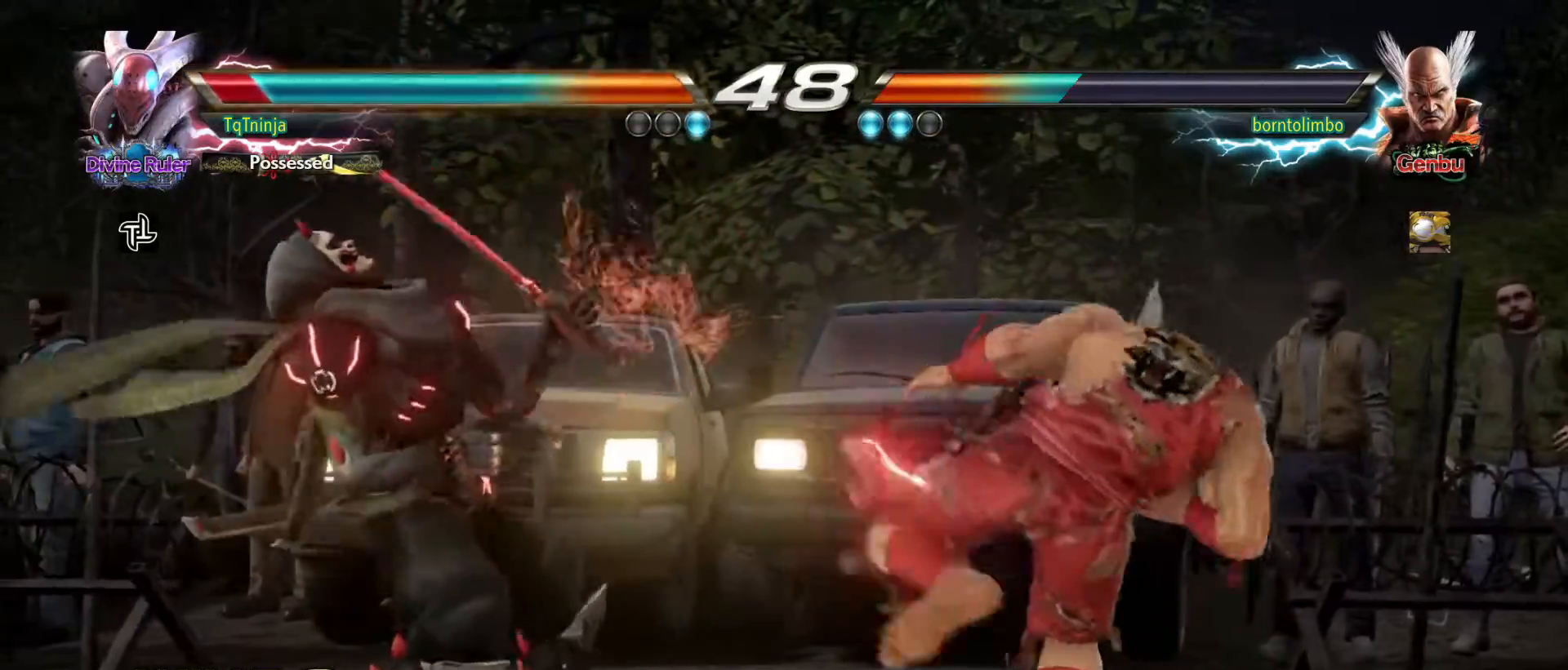
{"buttons": ["CIRCLE"], "left_stick": "left", "events": [[150, "left_stick", "left"], [283, "CIRCLE", "down"], [350, "CIRCLE", "up"], [500, "CIRCLE", "down"]]}
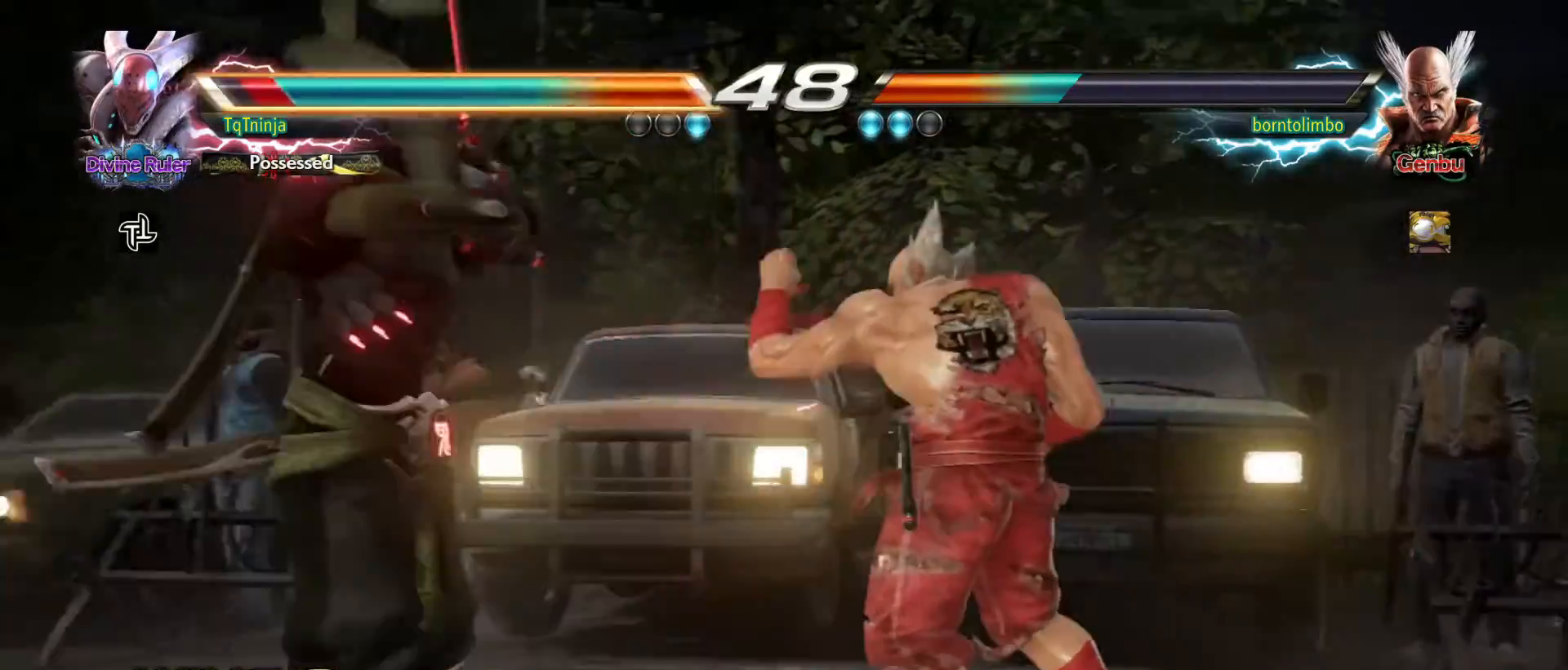
{"buttons": [], "left_stick": "left", "events": [[67, "CIRCLE", "up"]]}
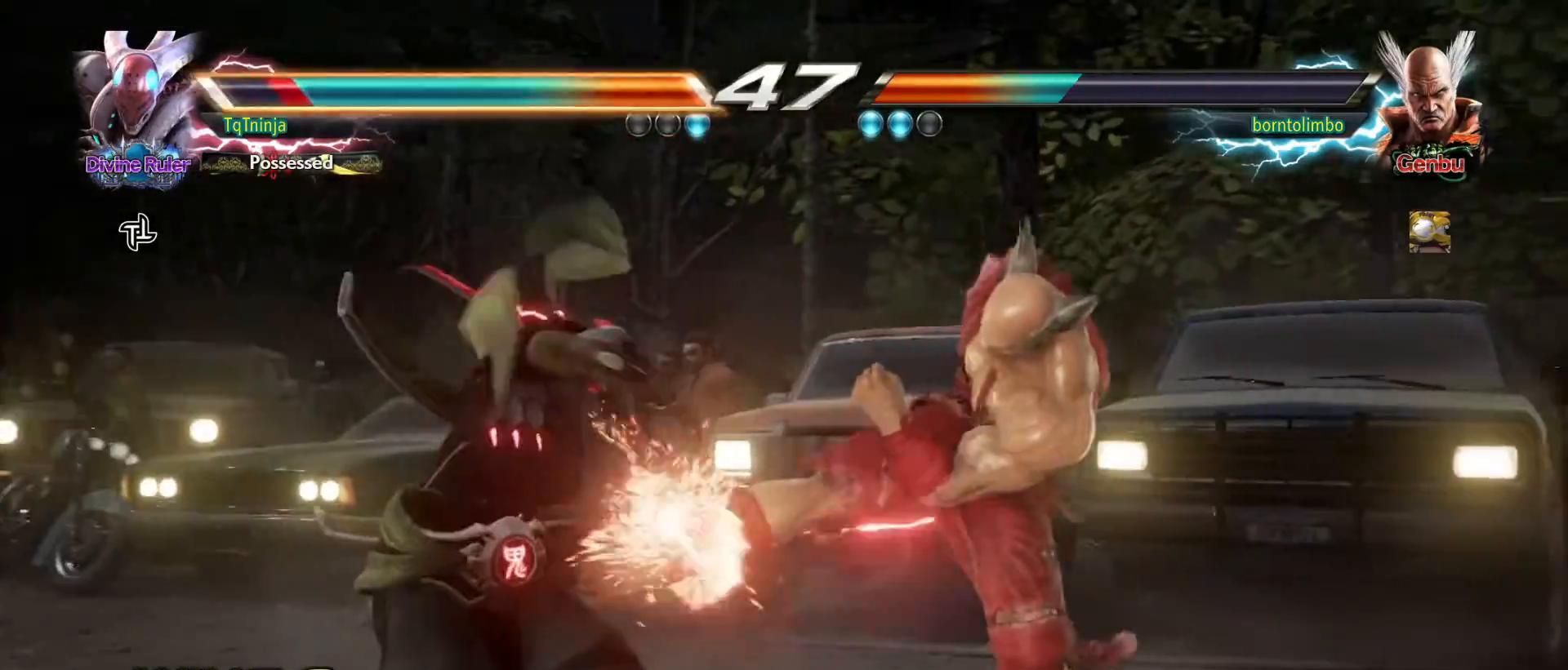
{"buttons": ["SQUARE"], "left_stick": "left", "events": [[483, "SQUARE", "down"]]}
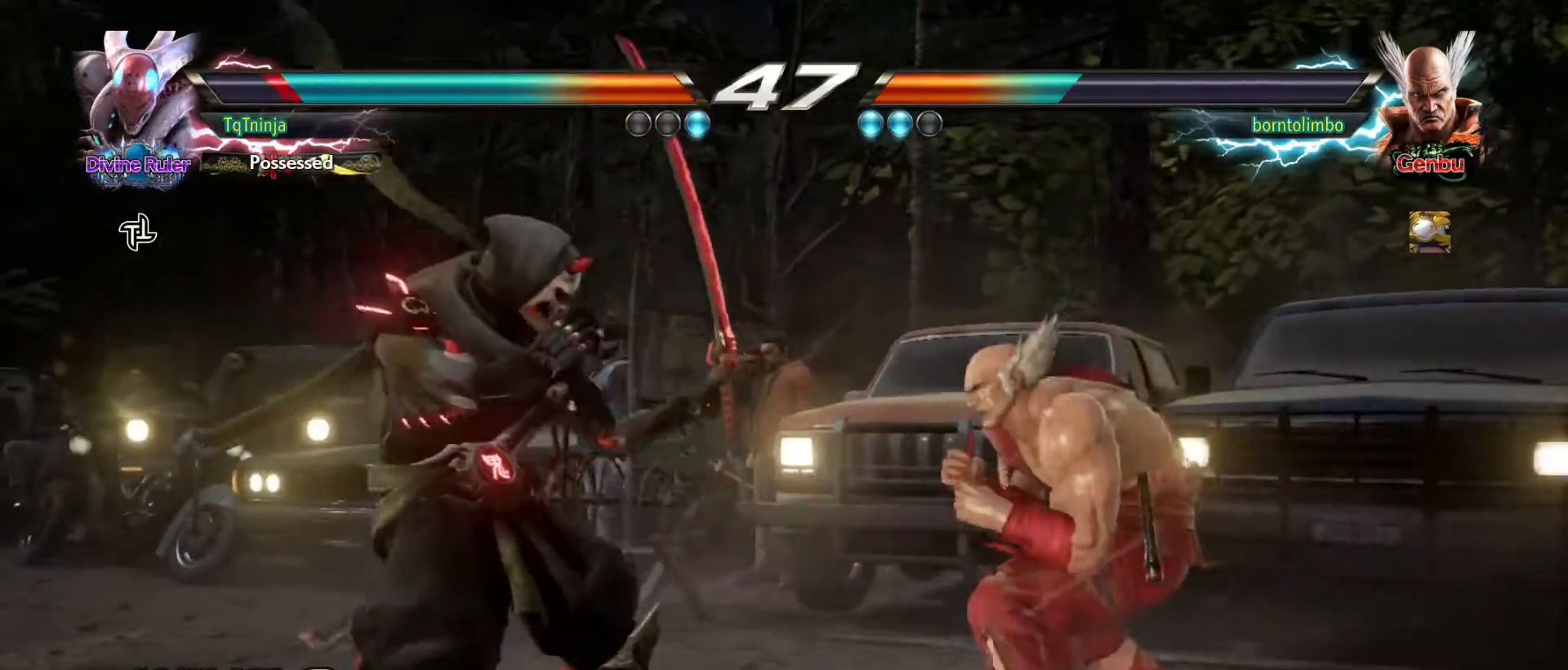
{"buttons": [], "left_stick": "left", "events": [[50, "SQUARE", "up"], [100, "SQUARE", "down"], [117, "SQUARE", "up"], [200, "CROSS", "down"], [233, "CROSS", "up"], [317, "CIRCLE", "down"], [383, "CIRCLE", "up"], [417, "CIRCLE", "down"], [483, "CIRCLE", "up"]]}
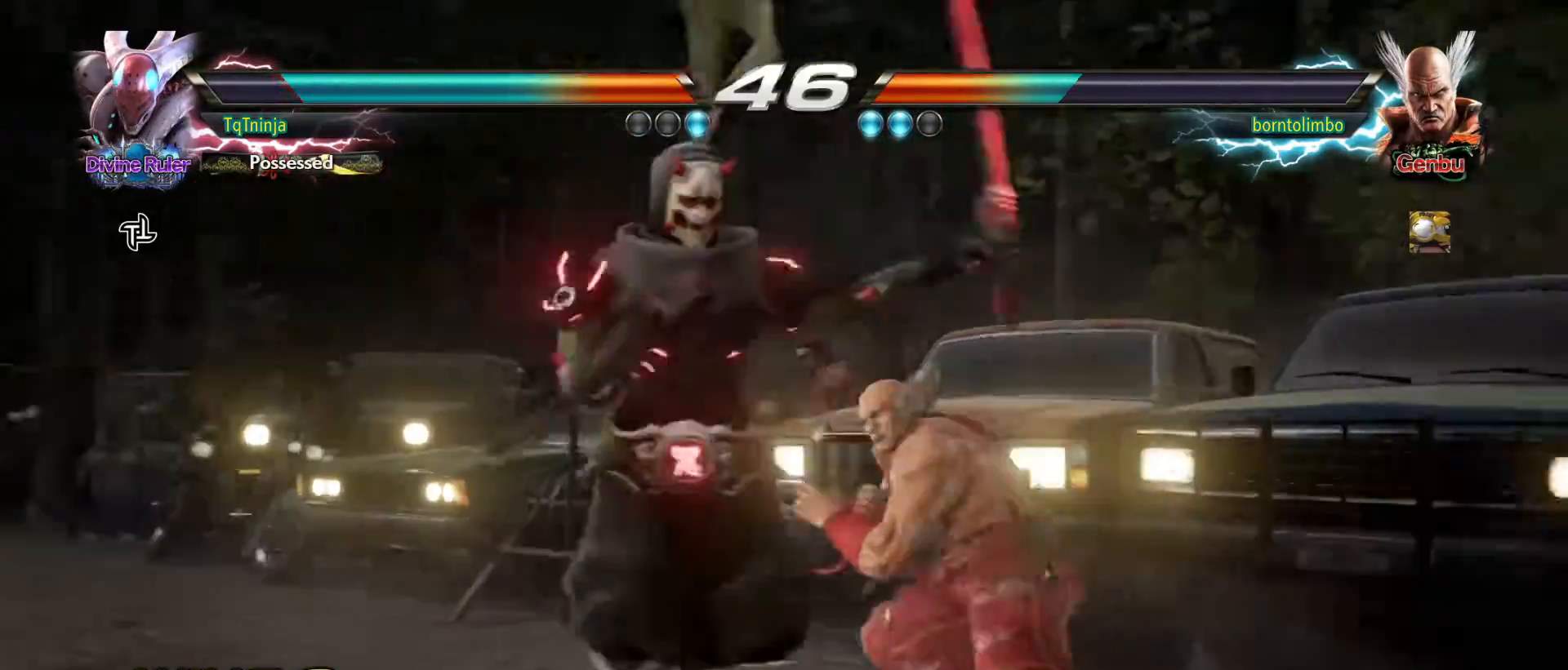
{"buttons": ["TRIANGLE"], "left_stick": "down-right", "events": [[33, "CIRCLE", "down"], [83, "CIRCLE", "up"], [133, "CIRCLE", "down"], [233, "CIRCLE", "up"], [483, "TRIANGLE", "down"], [483, "left_stick", "down-right"]]}
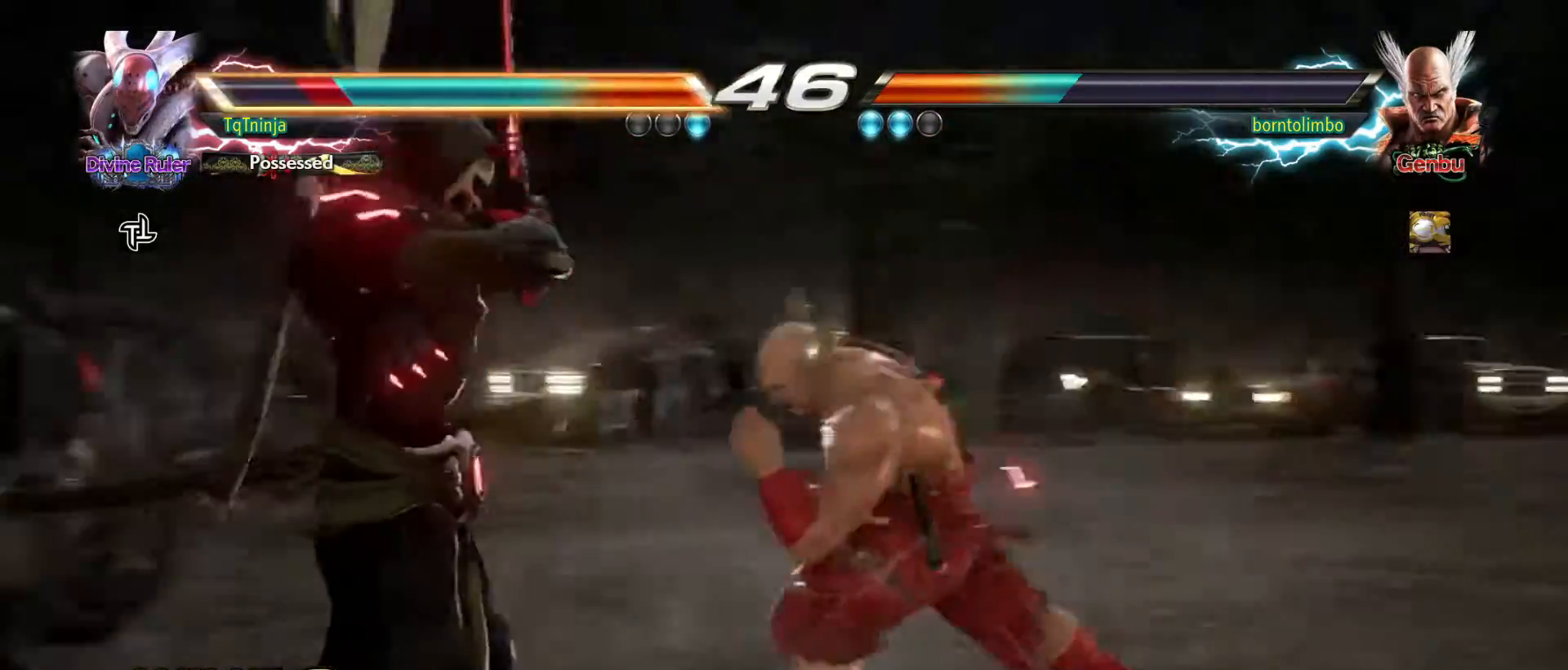
{"buttons": [], "left_stick": "center", "events": [[33, "TRIANGLE", "up"], [83, "TRIANGLE", "down"], [133, "TRIANGLE", "up"], [183, "R1", "down"], [183, "TRIANGLE", "down"], [200, "R1", "up"], [267, "TRIANGLE", "up"], [367, "left_stick", "center"]]}
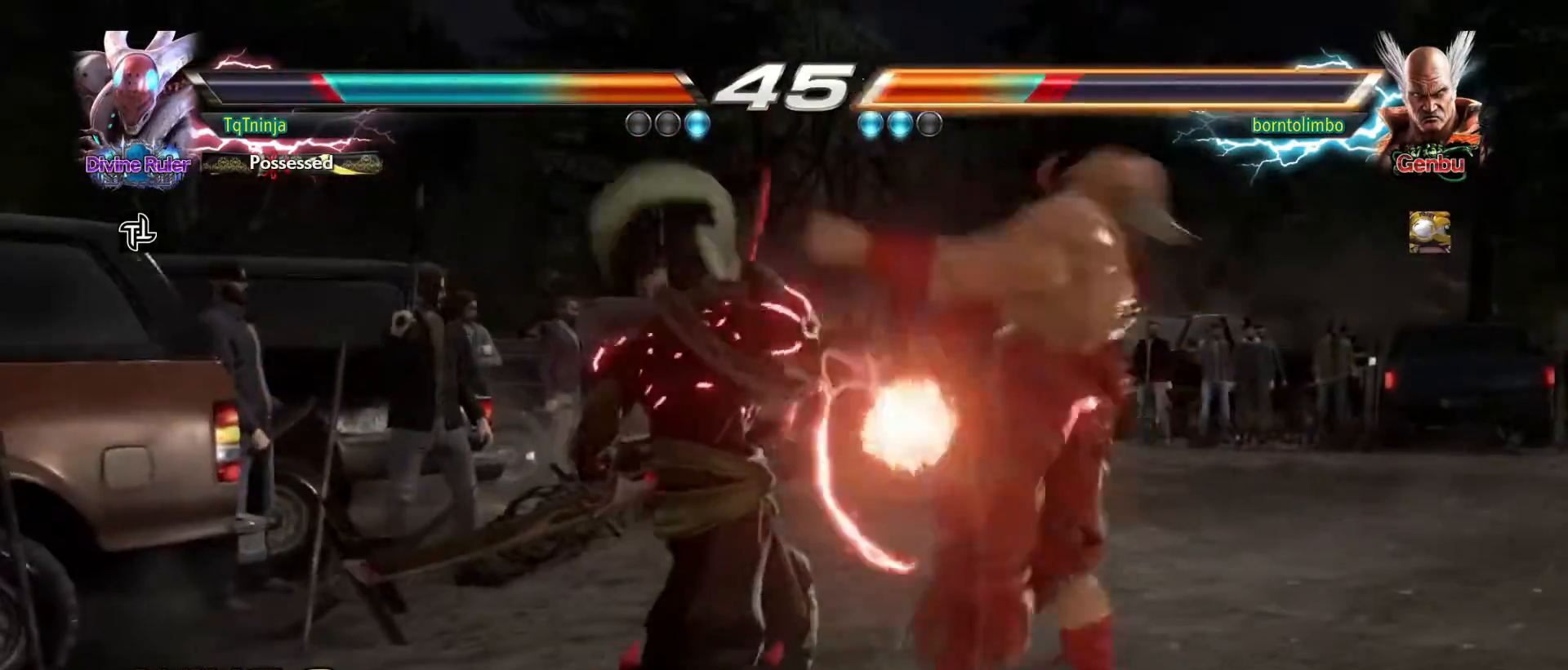
{"buttons": [], "left_stick": "center", "events": [[150, "left_stick", "right"], [317, "CROSS", "down"], [383, "CROSS", "up"], [500, "left_stick", "center"]]}
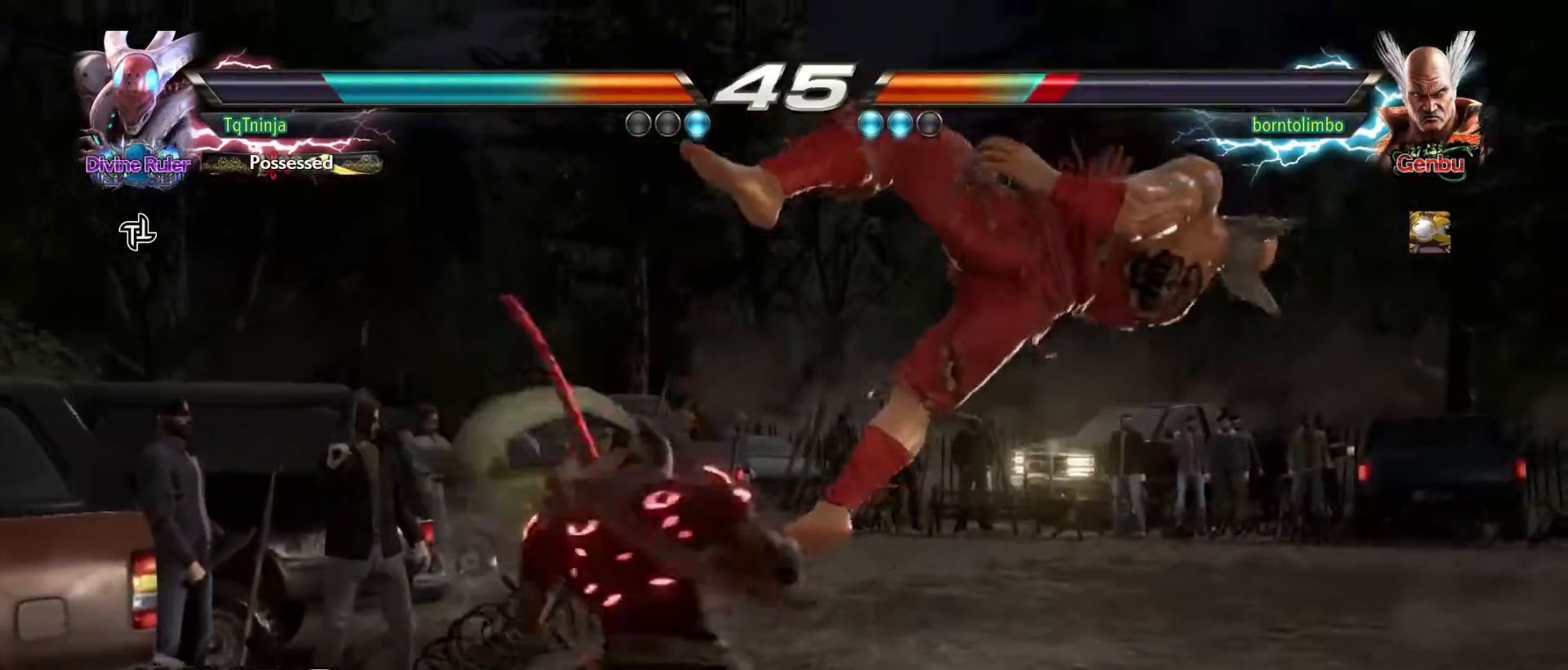
{"buttons": [], "left_stick": "center", "events": []}
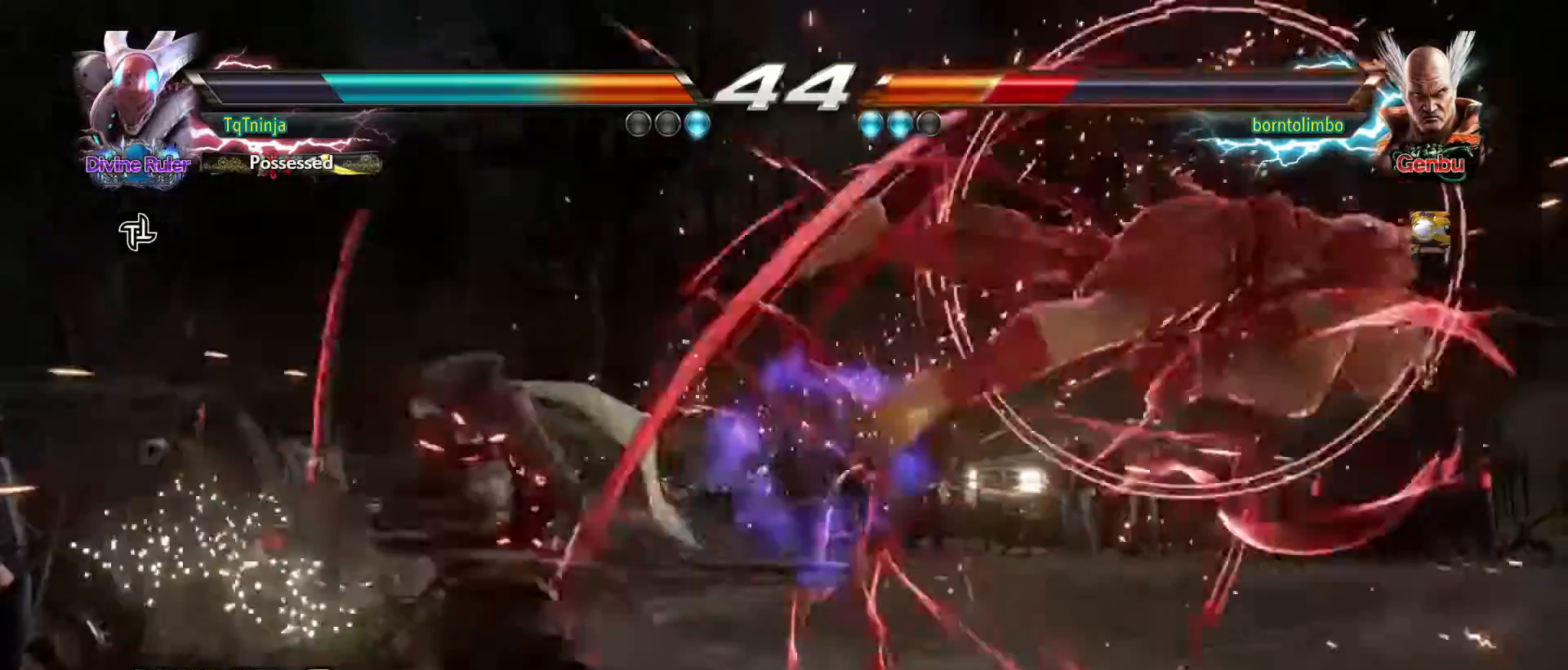
{"buttons": ["TRIANGLE"], "left_stick": "down", "events": [[100, "left_stick", "right"], [183, "left_stick", "center"], [250, "left_stick", "right"], [383, "left_stick", "center"], [467, "left_stick", "down"], [483, "TRIANGLE", "down"]]}
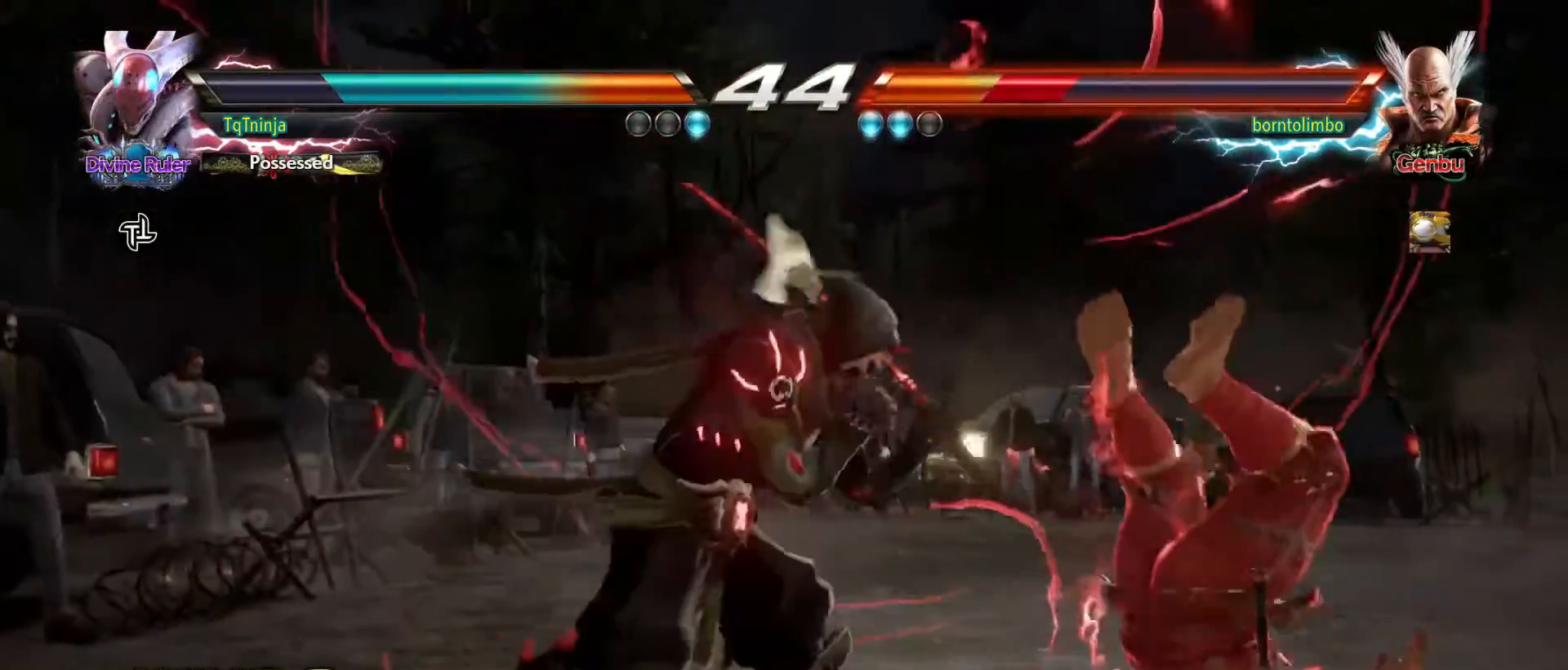
{"buttons": [], "left_stick": "center", "events": [[50, "TRIANGLE", "up"], [67, "left_stick", "center"], [133, "TRIANGLE", "down"], [233, "TRIANGLE", "up"], [367, "CROSS", "down"], [367, "TRIANGLE", "down"], [417, "CROSS", "up"], [417, "TRIANGLE", "up"]]}
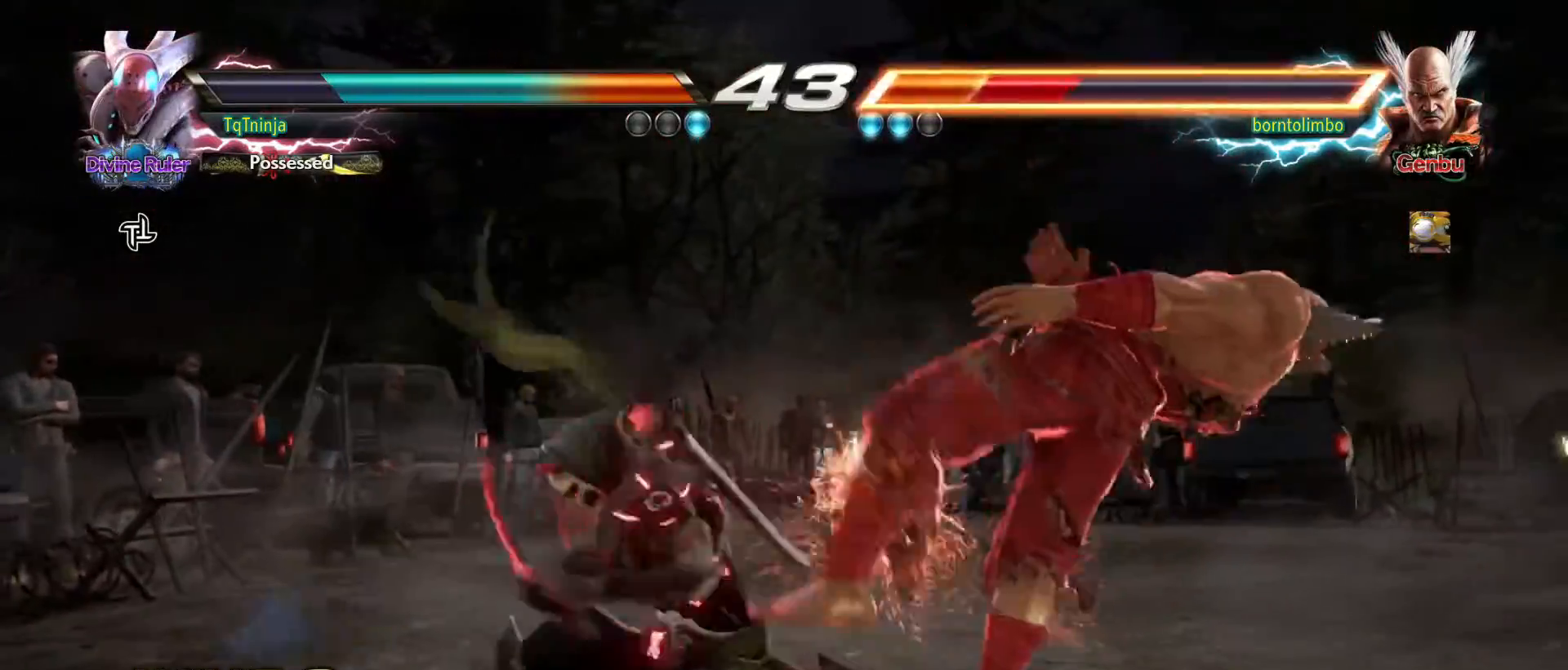
{"buttons": [], "left_stick": "center", "events": []}
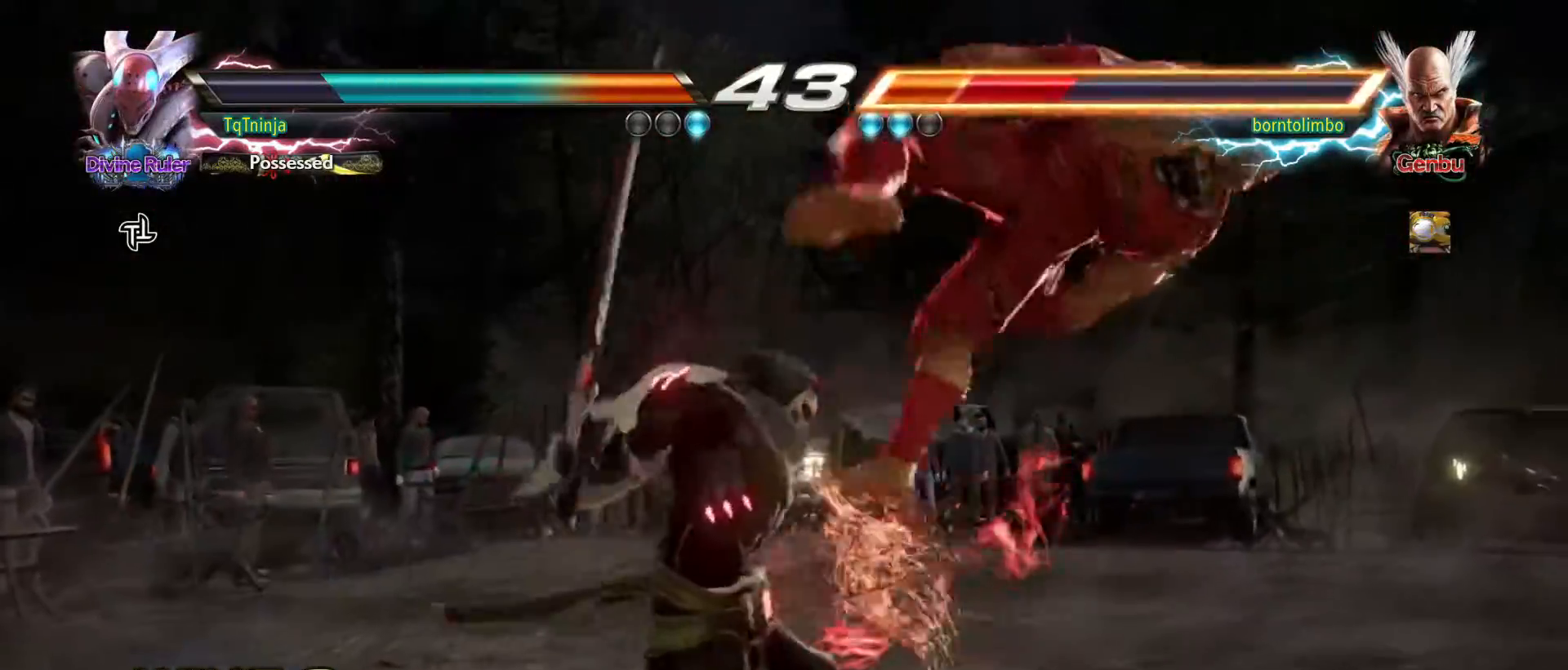
{"buttons": [], "left_stick": "center", "events": [[133, "left_stick", "up-right"], [233, "SQUARE", "down"], [233, "TRIANGLE", "down"], [317, "SQUARE", "up"], [333, "TRIANGLE", "up"], [367, "left_stick", "center"]]}
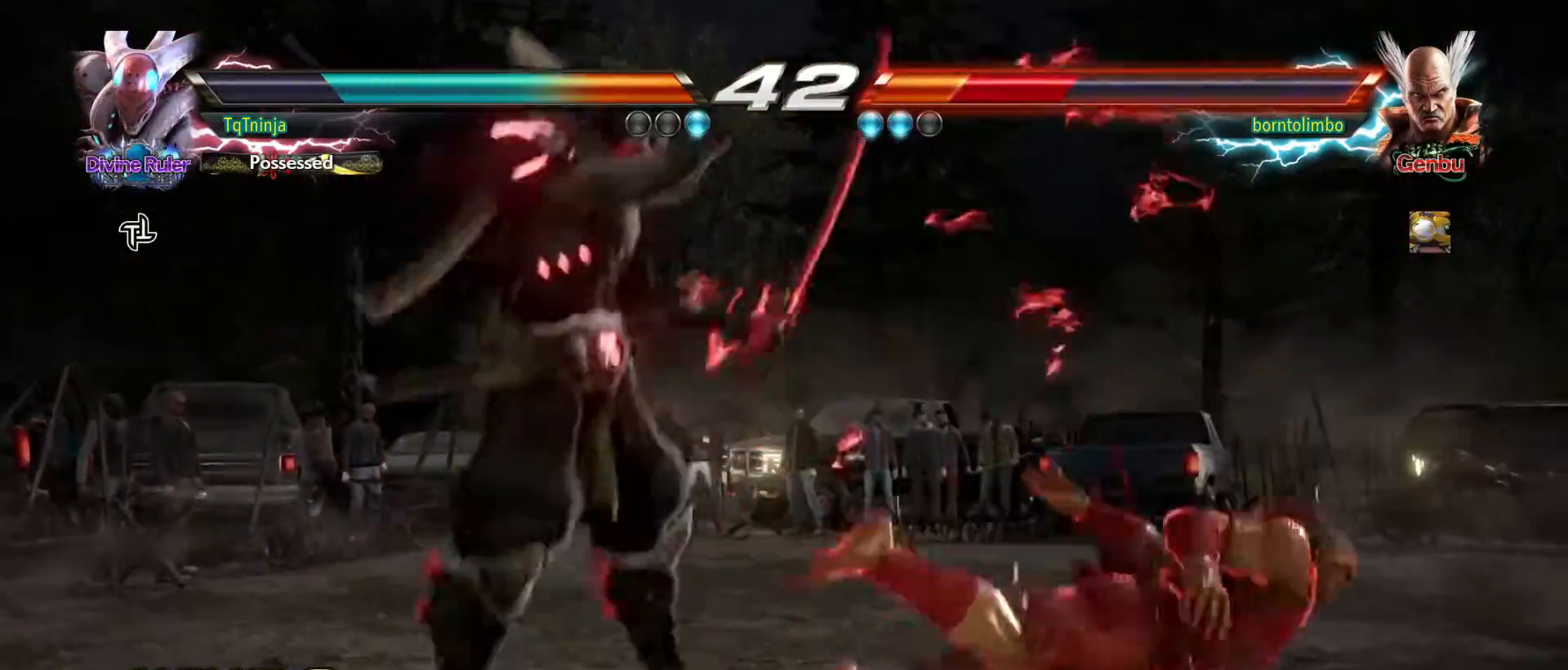
{"buttons": [], "left_stick": "center", "events": [[150, "left_stick", "down"], [250, "left_stick", "center"]]}
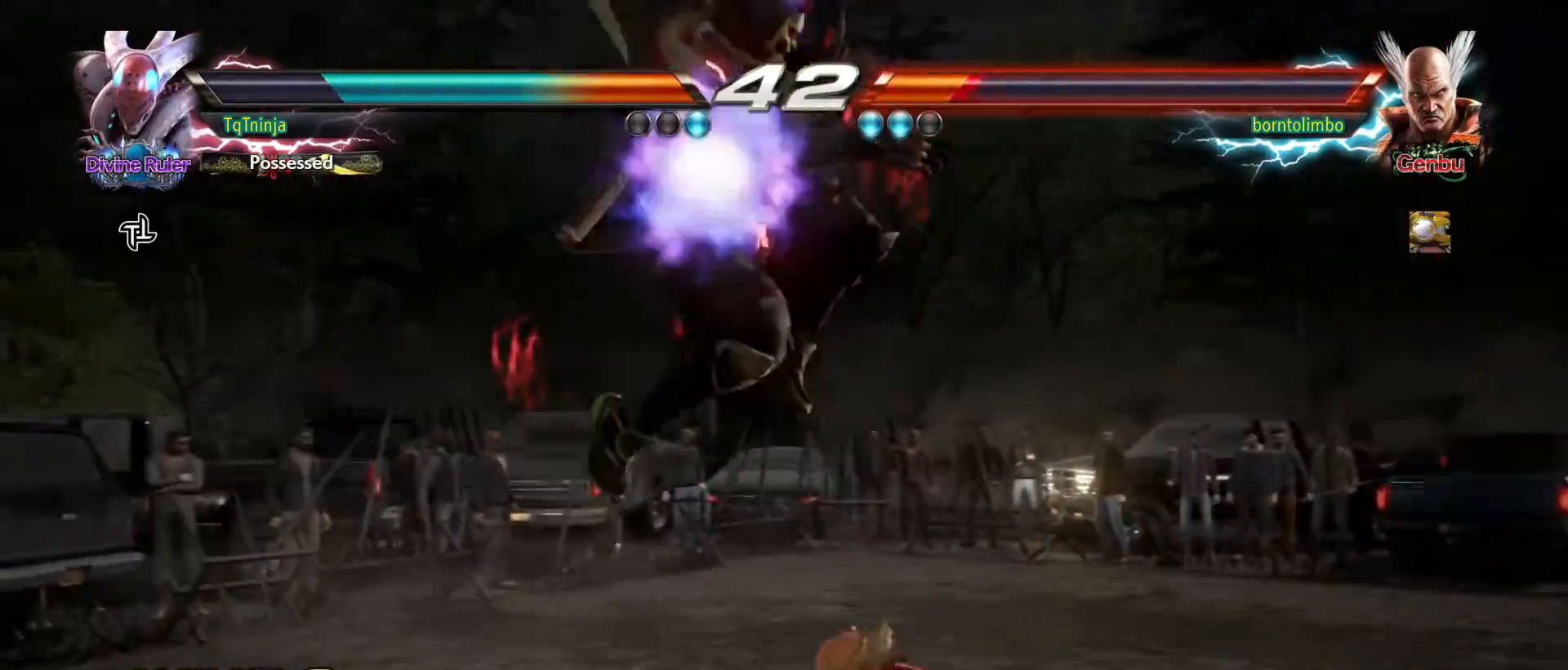
{"buttons": [], "left_stick": "center", "events": []}
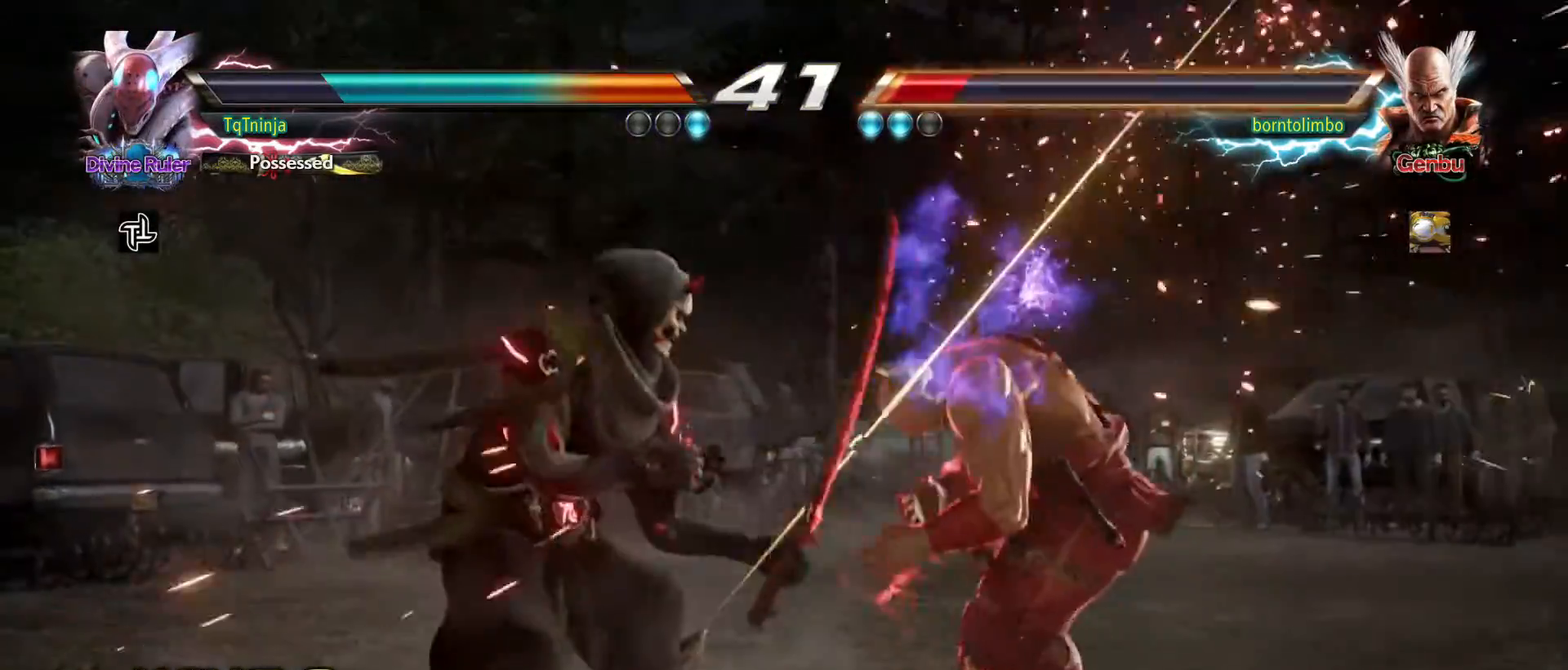
{"buttons": [], "left_stick": "center", "events": [[117, "SQUARE", "down"], [167, "SQUARE", "up"]]}
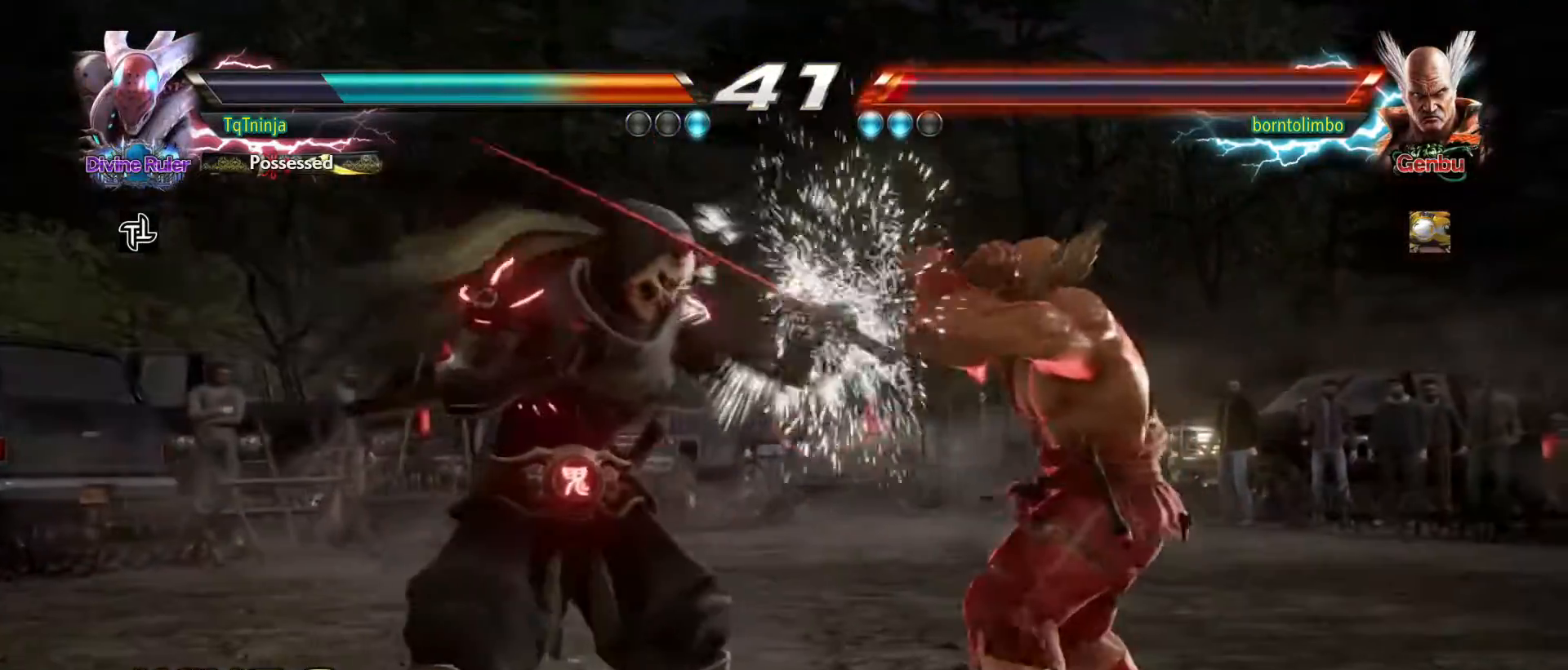
{"buttons": [], "left_stick": "center", "events": [[67, "TRIANGLE", "down"], [67, "left_stick", "down"], [117, "TRIANGLE", "up"], [150, "left_stick", "center"]]}
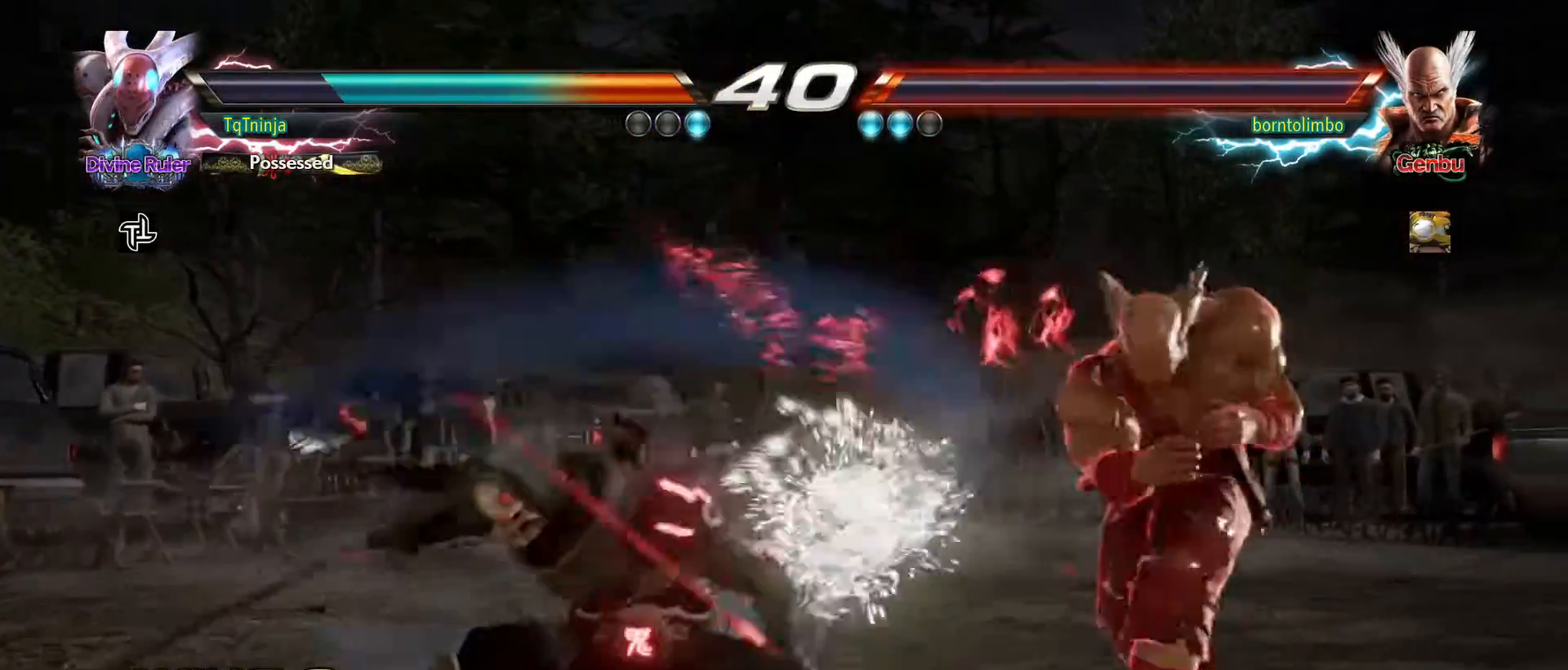
{"buttons": [], "left_stick": "center", "events": [[67, "TRIANGLE", "down"], [150, "TRIANGLE", "up"]]}